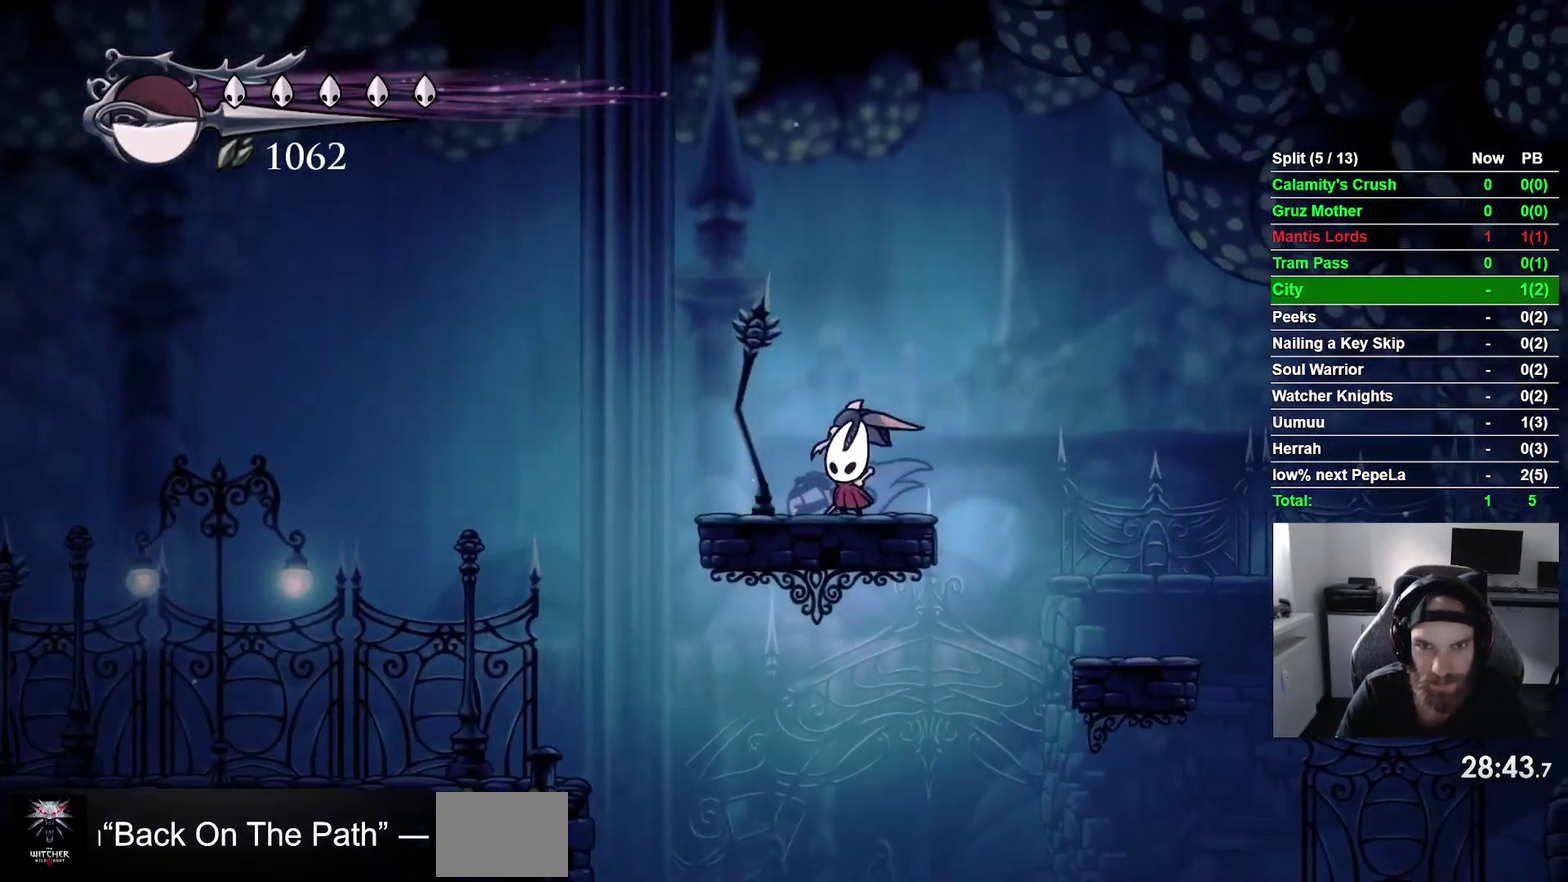
Gameplay with a controller (PlayStation layout); each line is a JSON object with the inputs held at the frame after it. "events" lists button and stick changes between this image and that frame as [ms after this image, input, new state], when the widget could be followed in between. This overlay highlights the sticks when they move; stick clicks (L3 R3) are not distinguishable. Not read: L3 R1 left_stick.
{"buttons": ["DPAD_RIGHT"], "right_stick": "center", "events": [[500, "DPAD_RIGHT", "down"]]}
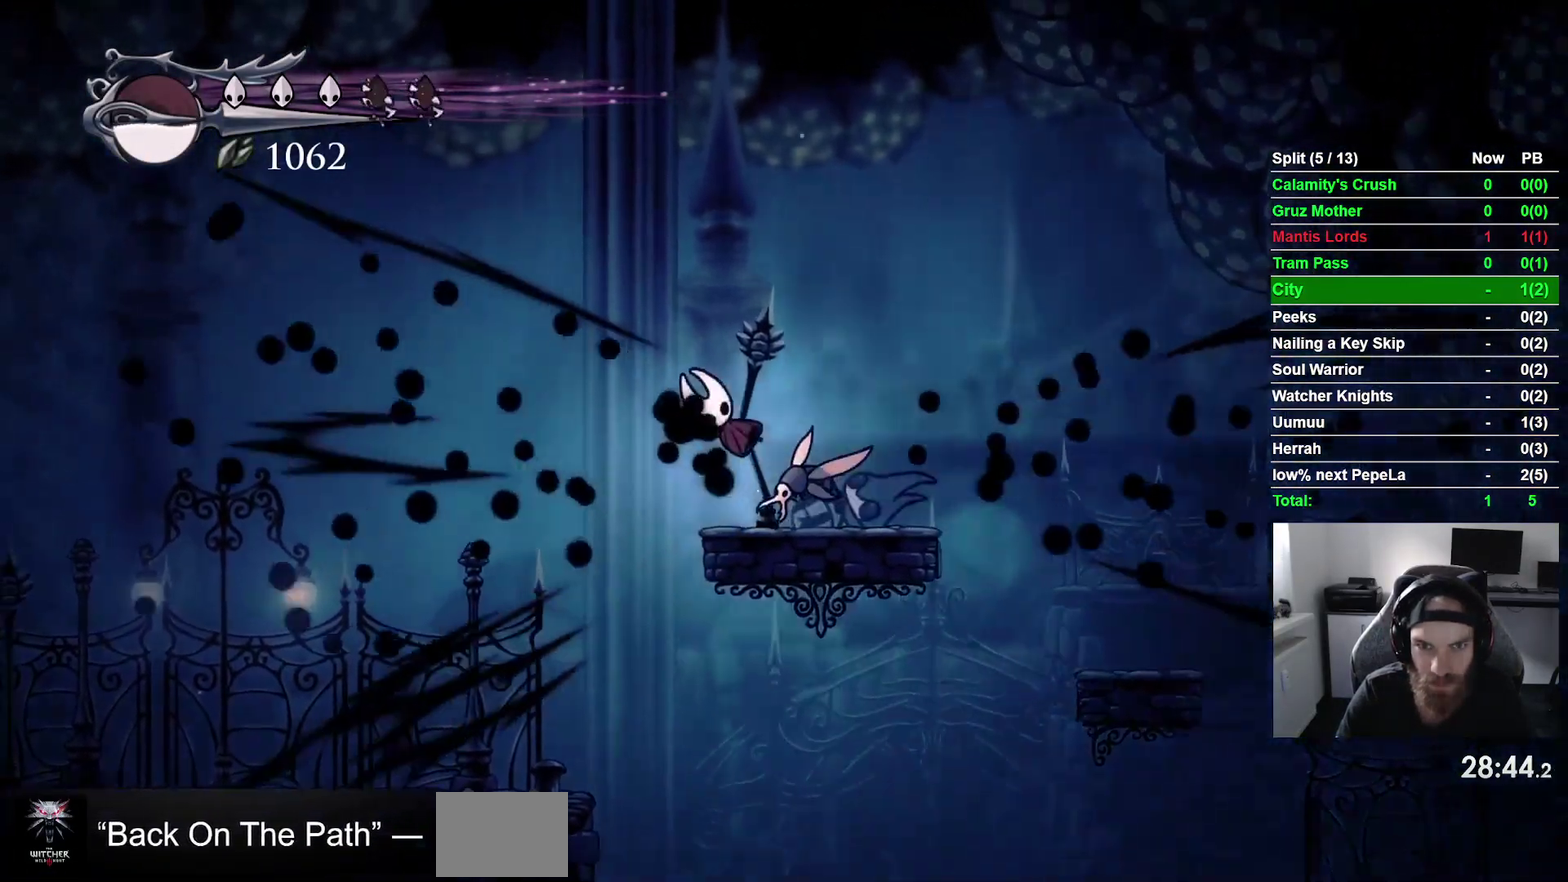
{"buttons": [], "right_stick": "center", "events": [[333, "DPAD_RIGHT", "up"]]}
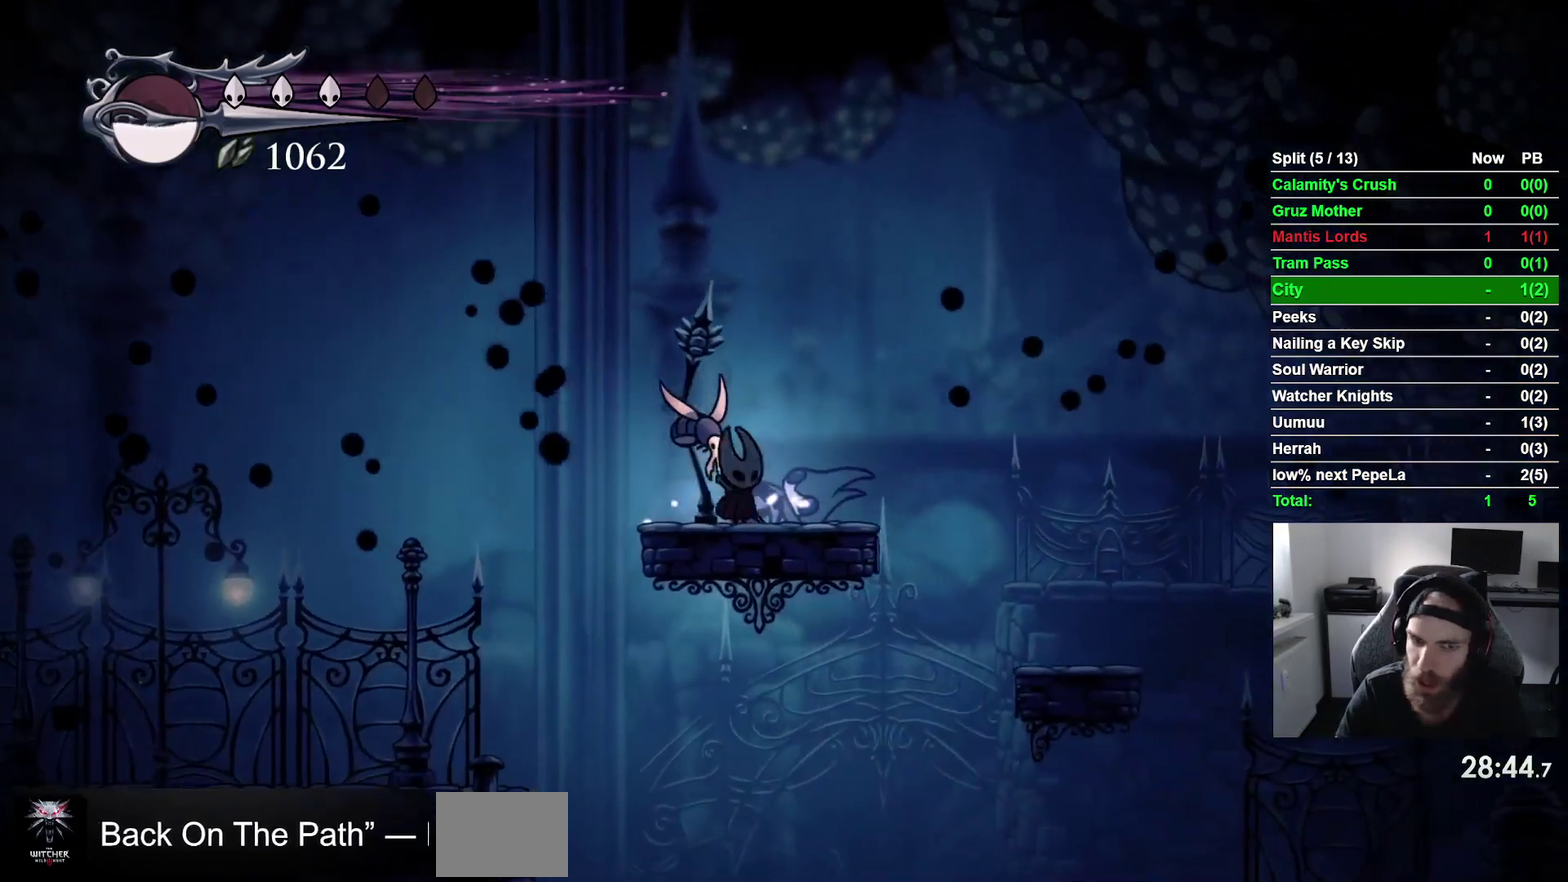
{"buttons": [], "right_stick": "center", "events": [[200, "START", "down"], [333, "START", "up"]]}
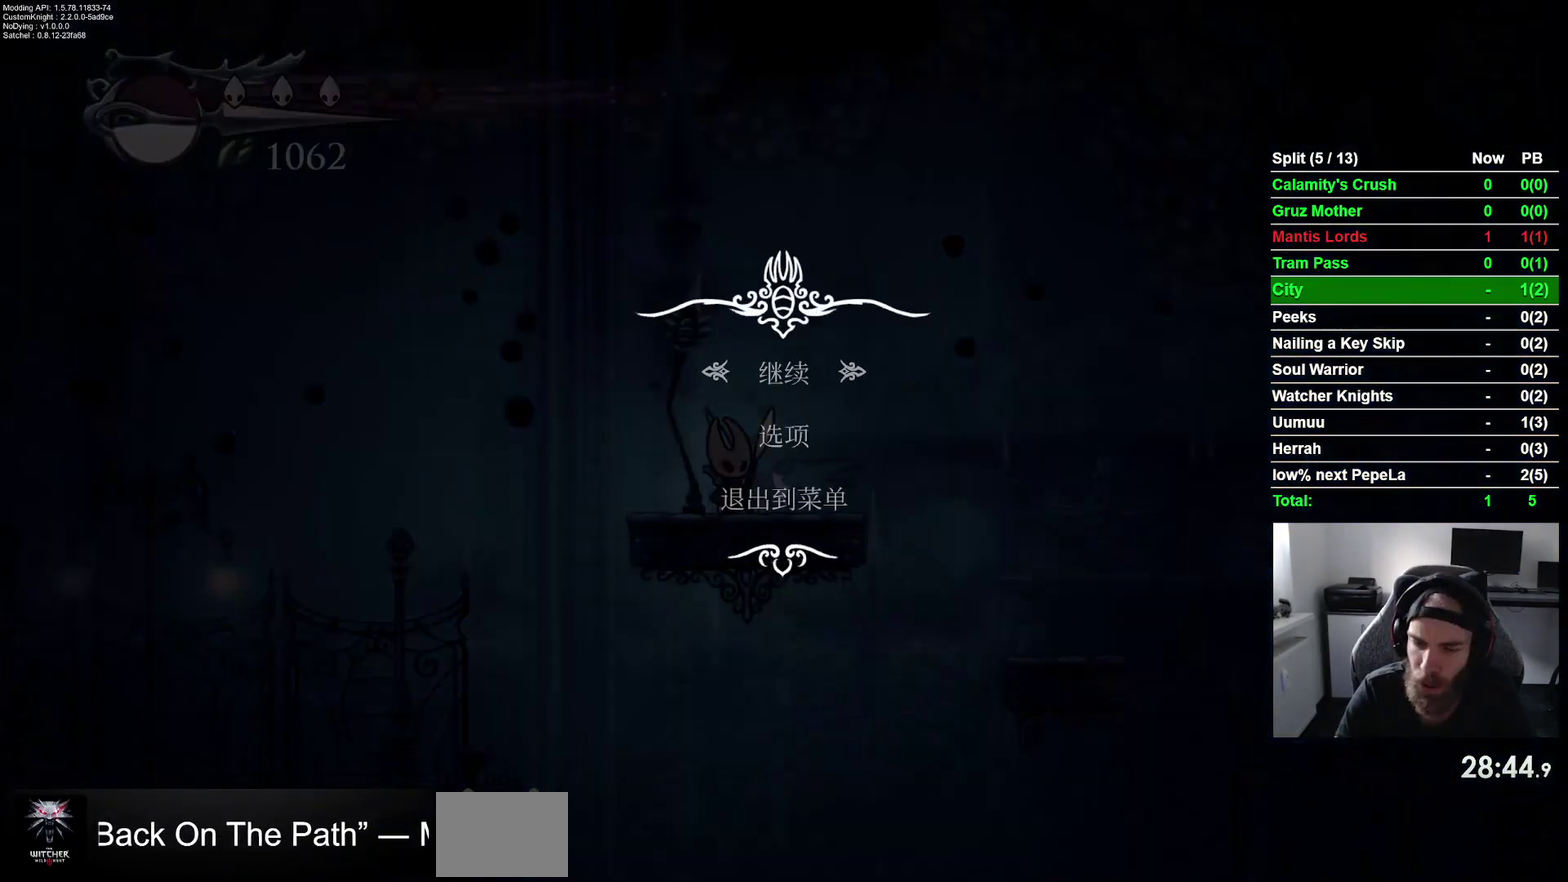
{"buttons": [], "right_stick": "center", "events": []}
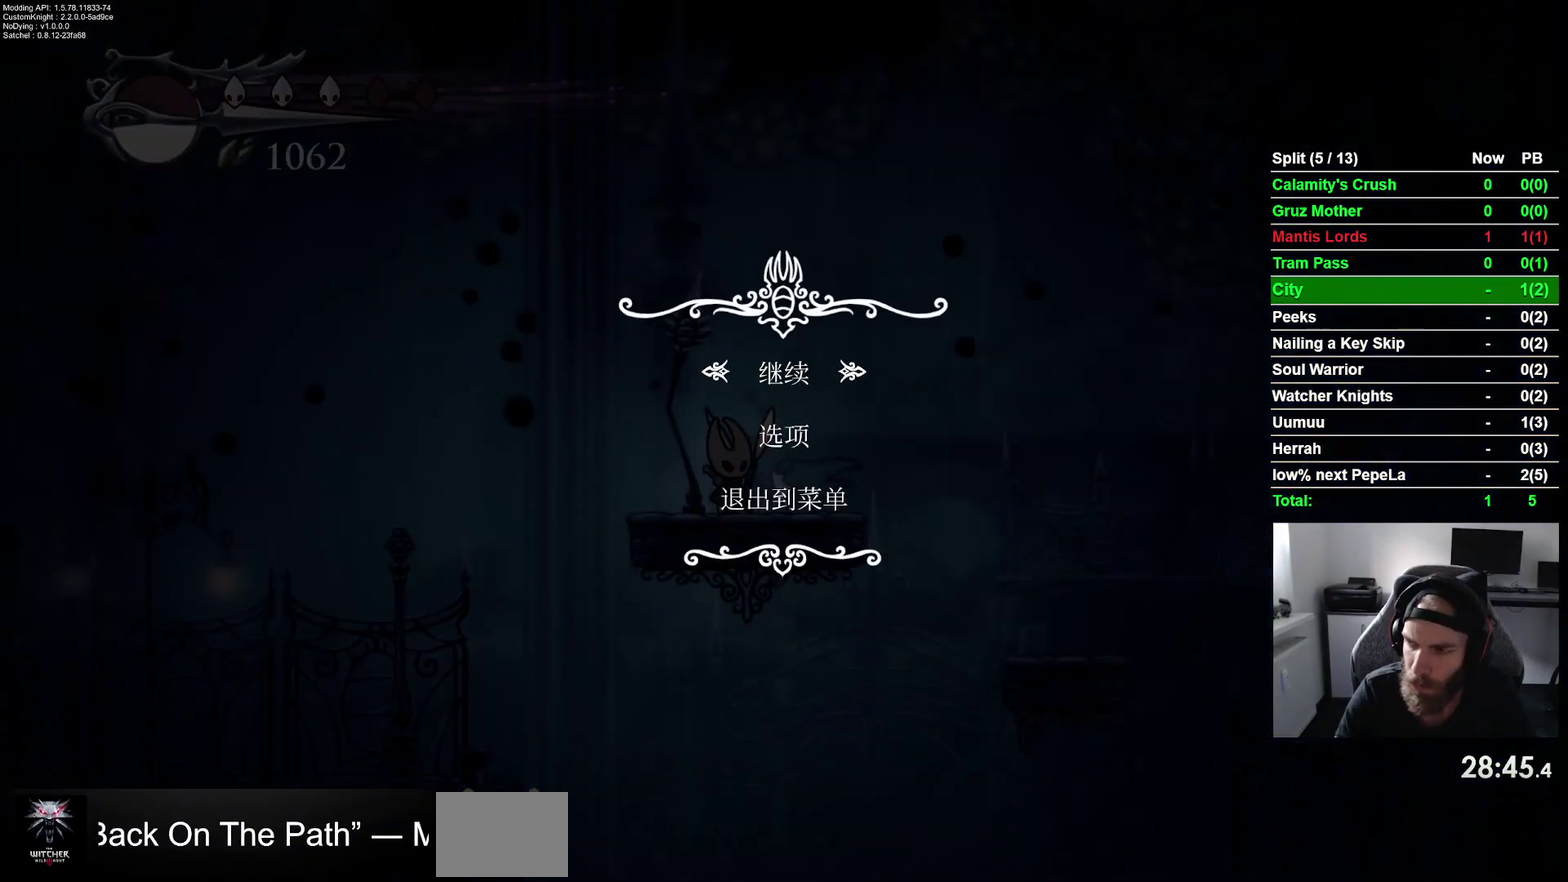
{"buttons": [], "right_stick": "center", "events": []}
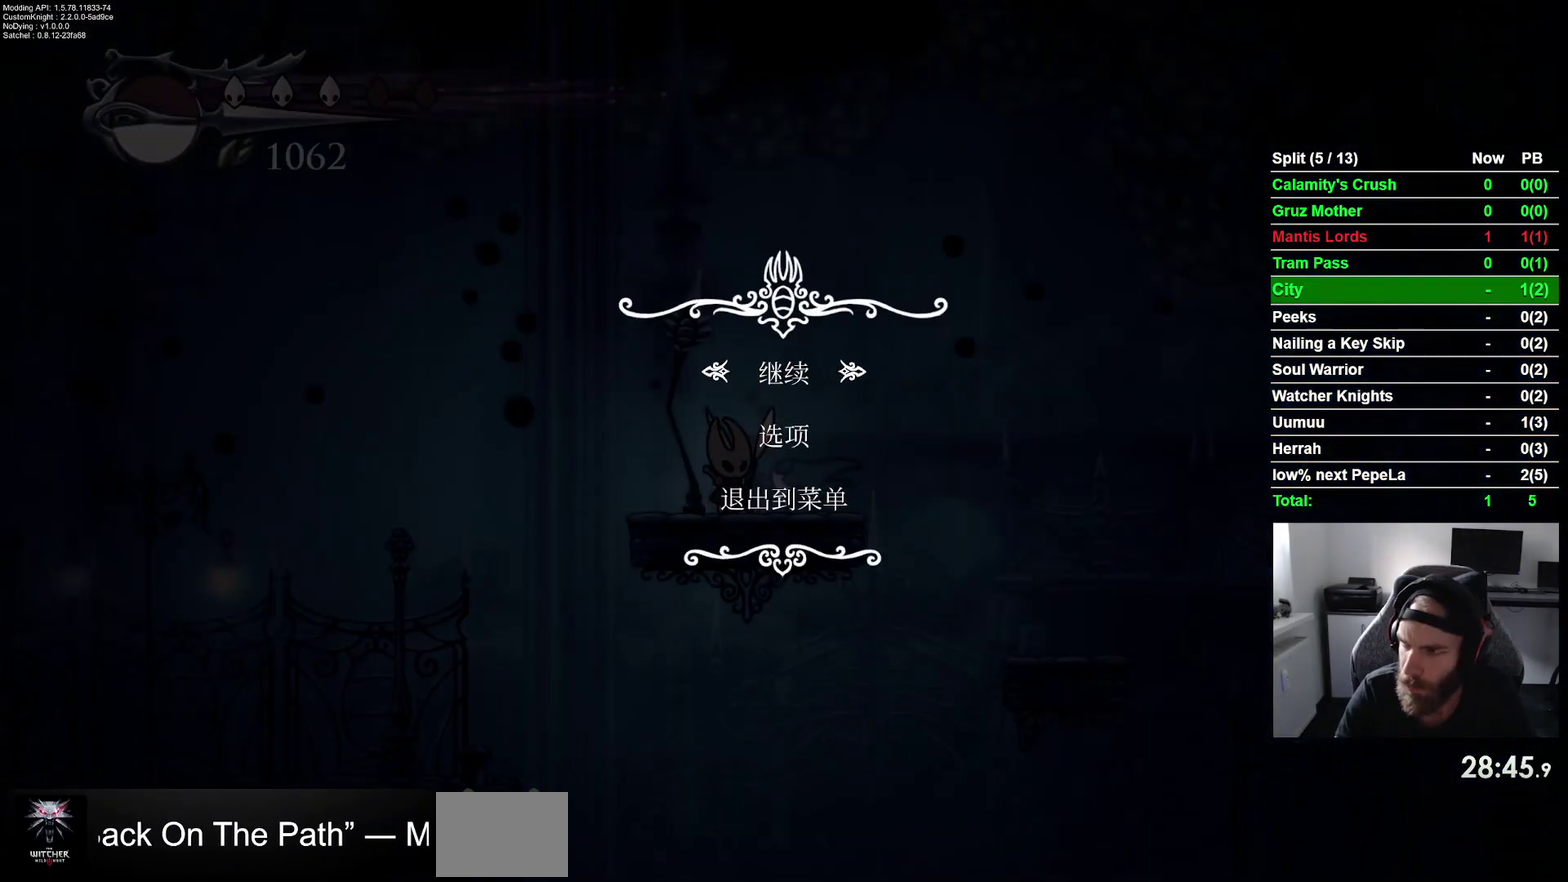
{"buttons": [], "right_stick": "center", "events": []}
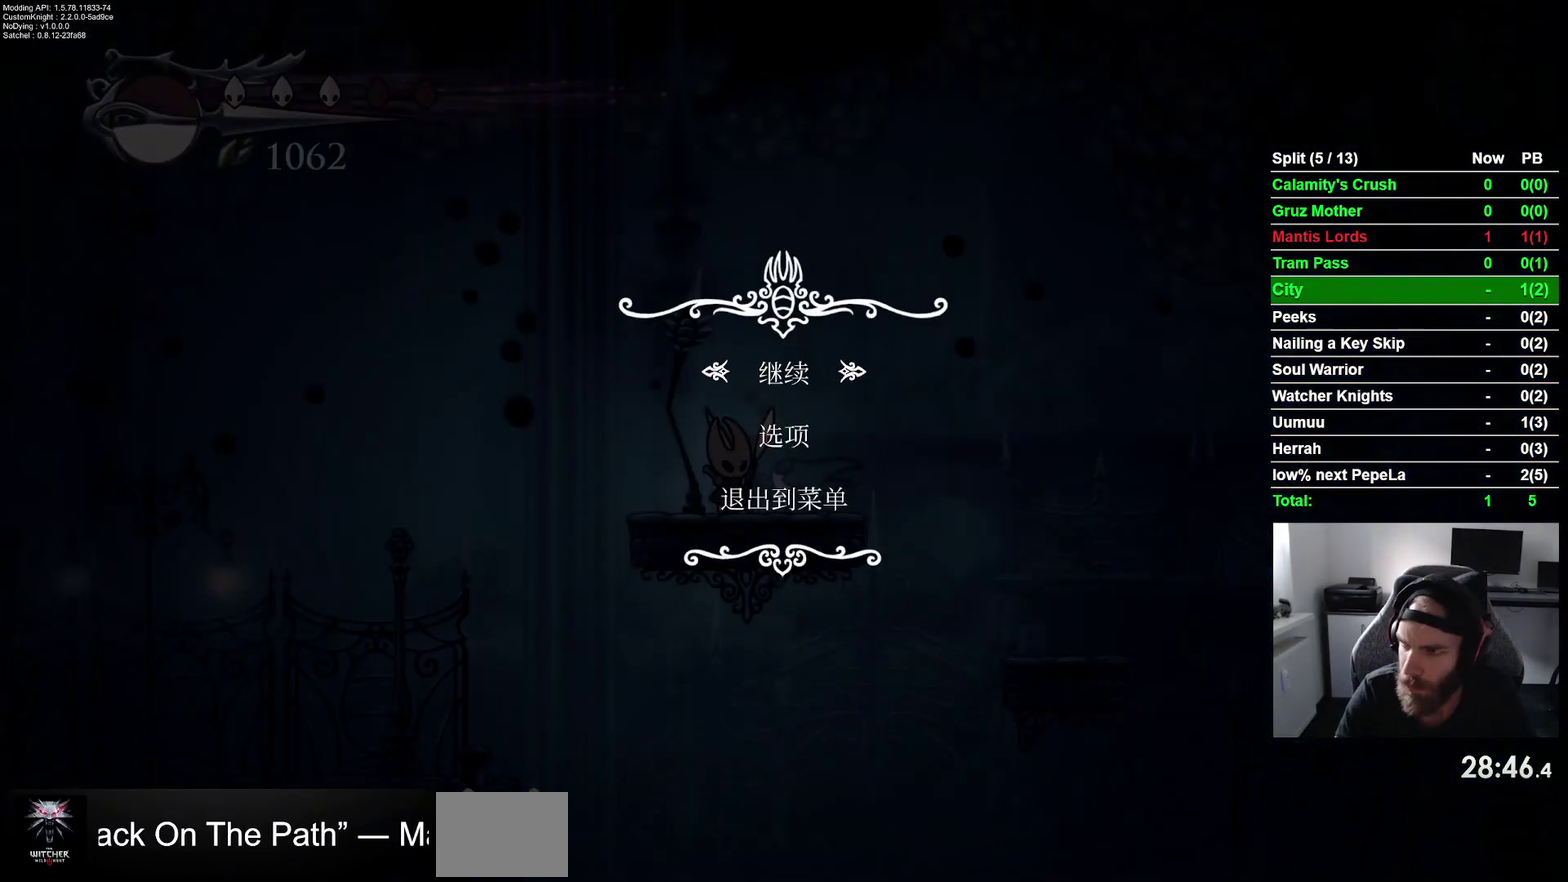
{"buttons": [], "right_stick": "center", "events": []}
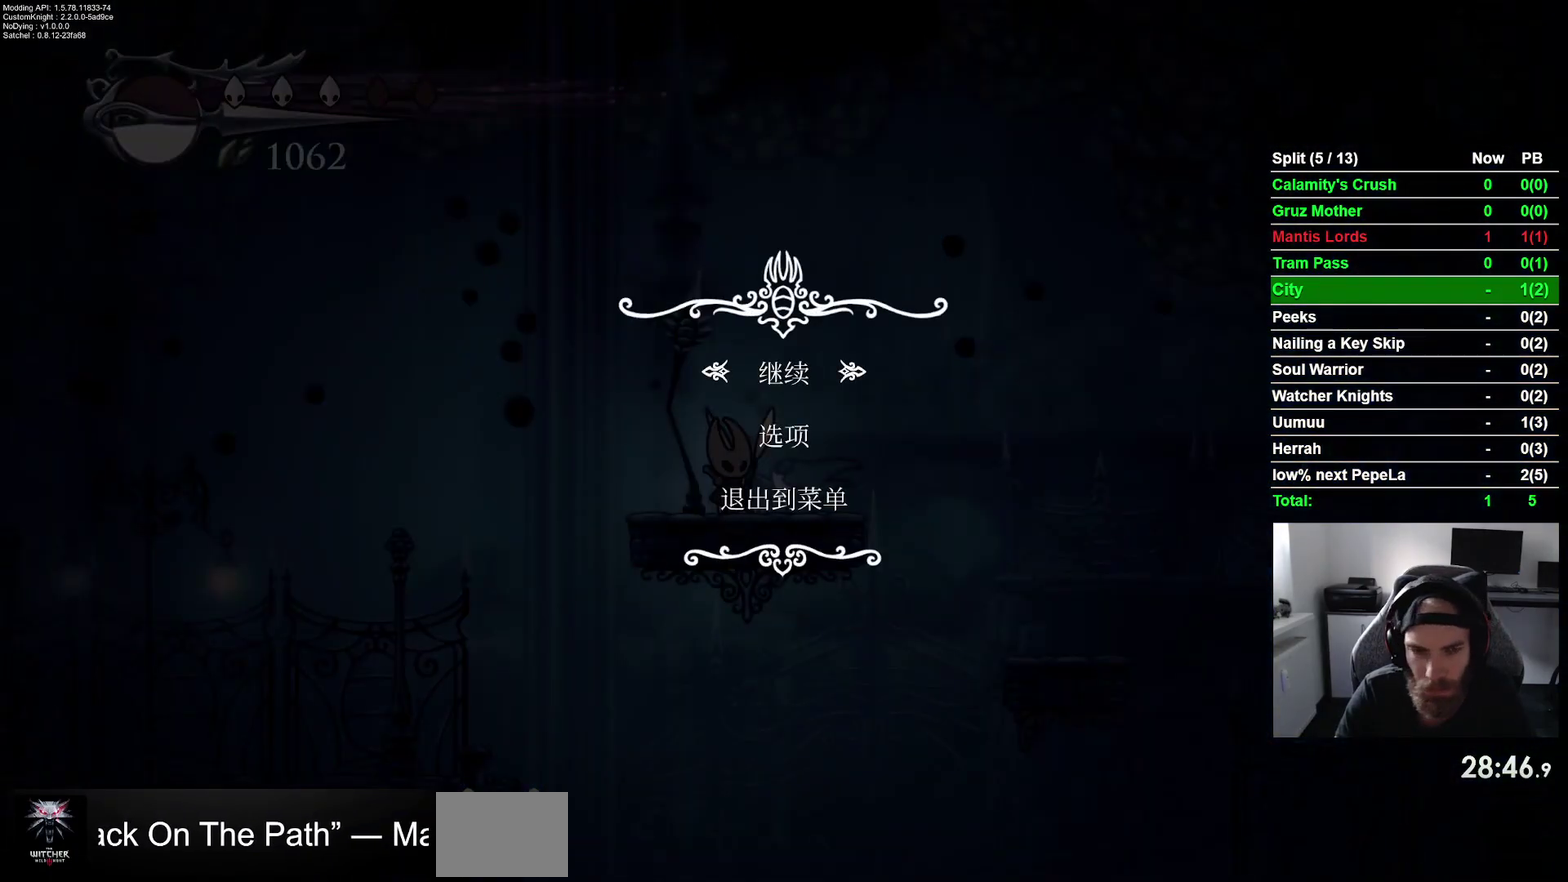
{"buttons": ["DPAD_LEFT"], "right_stick": "center", "events": [[83, "START", "down"], [200, "START", "up"], [267, "DPAD_LEFT", "down"]]}
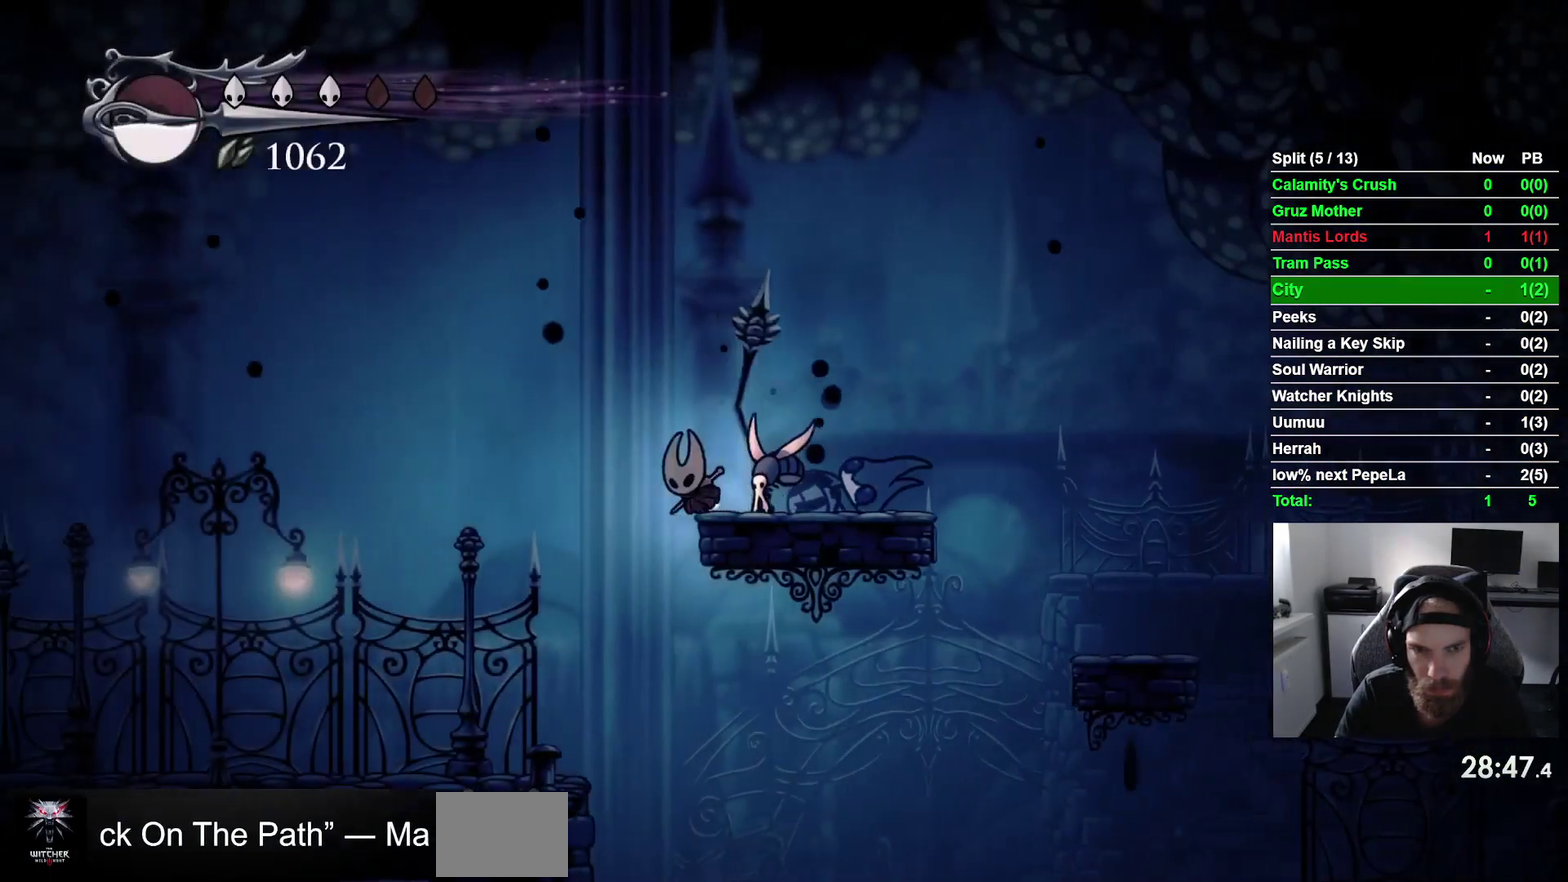
{"buttons": ["DPAD_LEFT"], "right_stick": "center", "events": []}
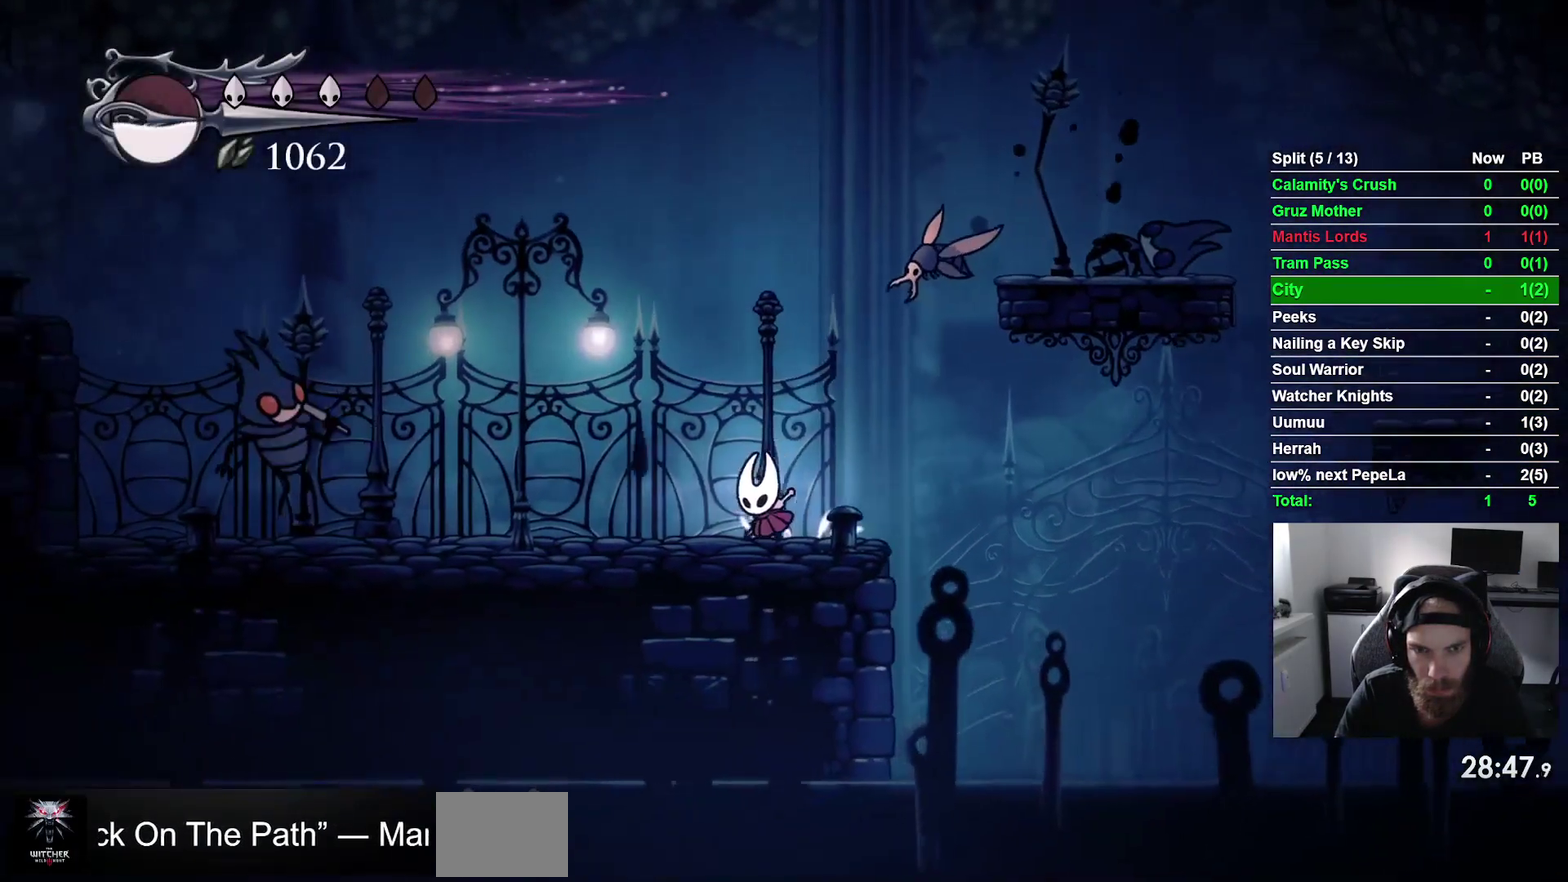
{"buttons": ["CROSS", "DPAD_LEFT"], "right_stick": "center", "events": [[300, "CROSS", "down"]]}
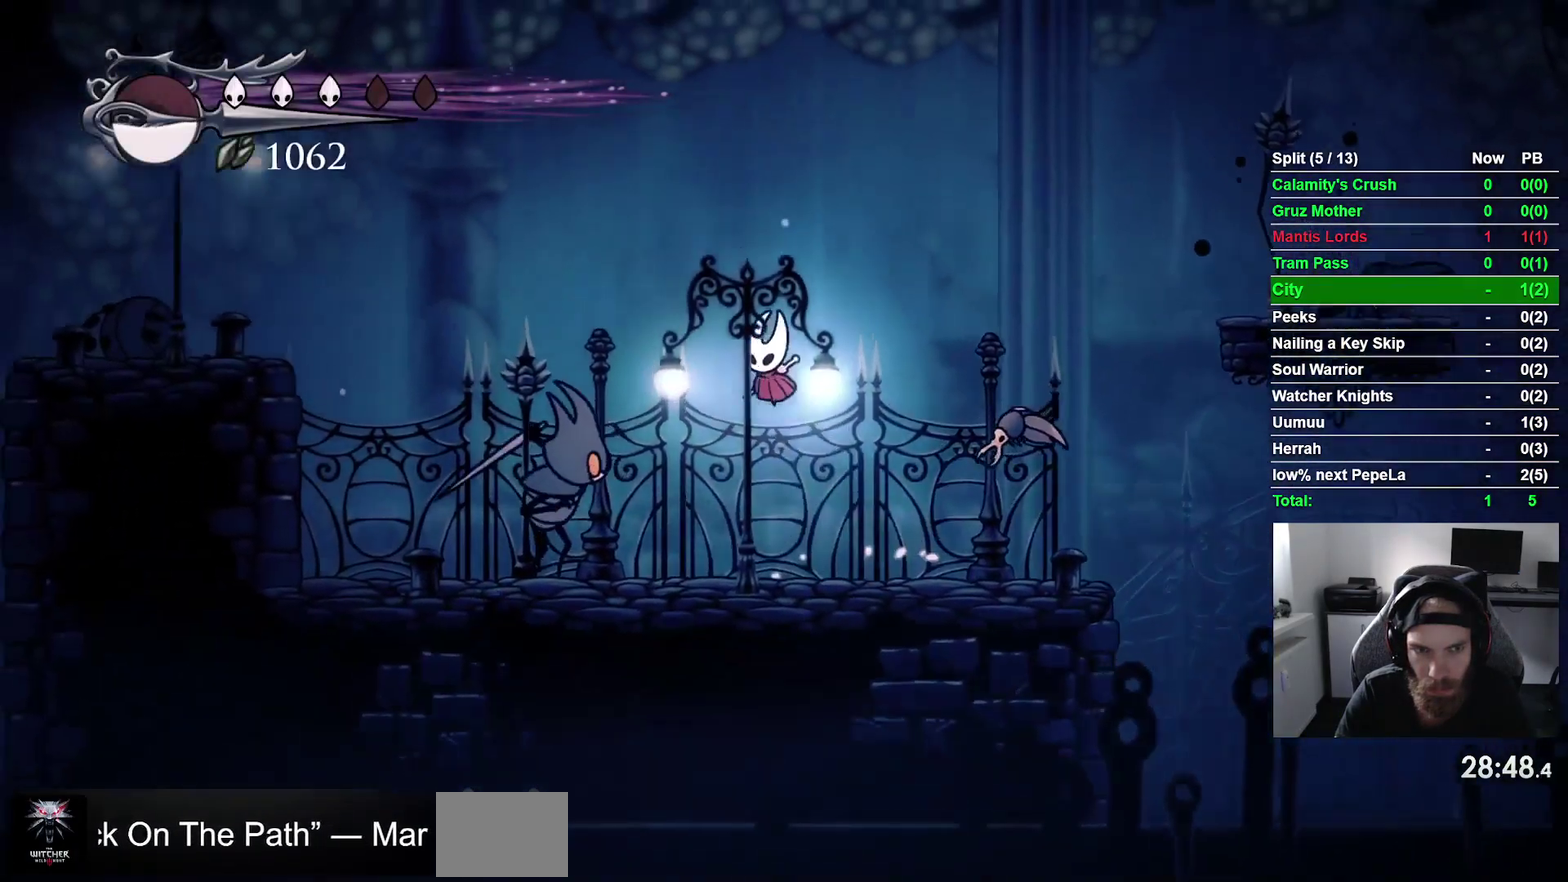
{"buttons": ["R2", "DPAD_LEFT"], "right_stick": "center", "events": [[450, "R2", "down"], [500, "CROSS", "up"]]}